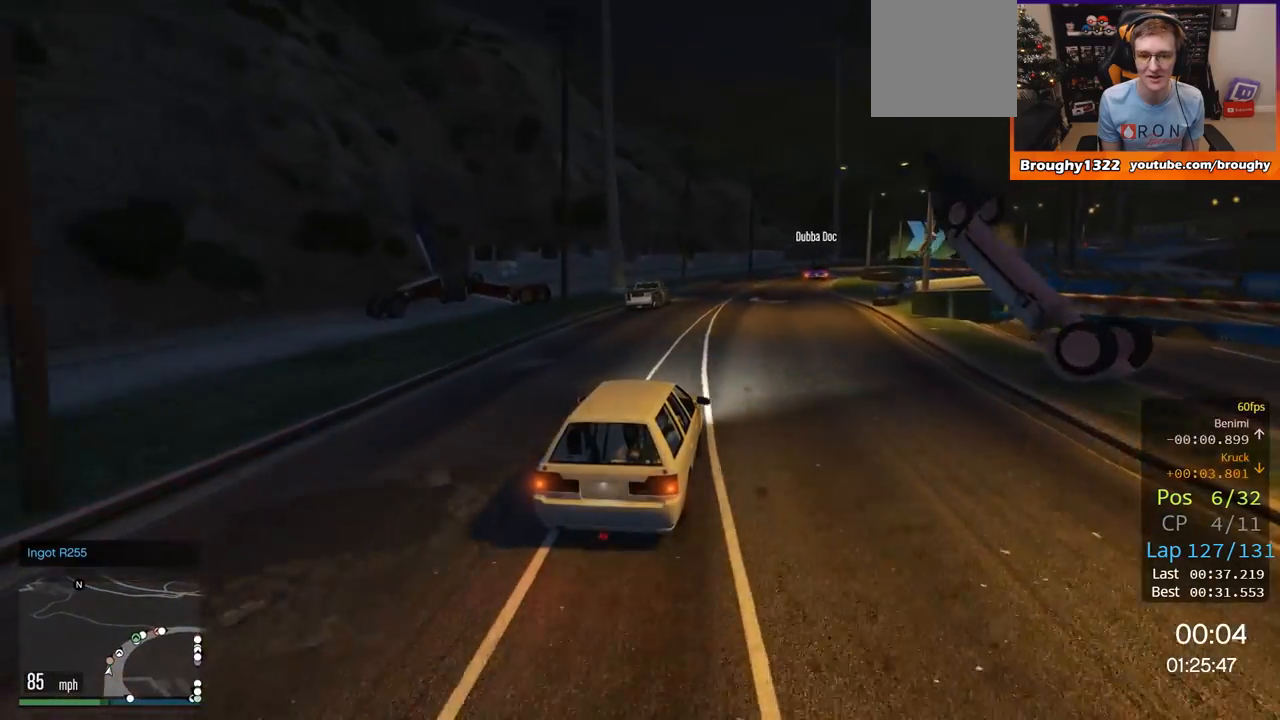
Gameplay with a controller (Xbox layout); each line is a JSON object with the inputs held at the frame after it. "events" lists button and stick changes between this image and that frame as [ms after this image, input, new state], when the widget could be followed in between.
{"buttons": ["R2"], "left_stick": "center", "right_stick": "center", "events": [[133, "left_stick", "right"], [317, "left_stick", "center"]]}
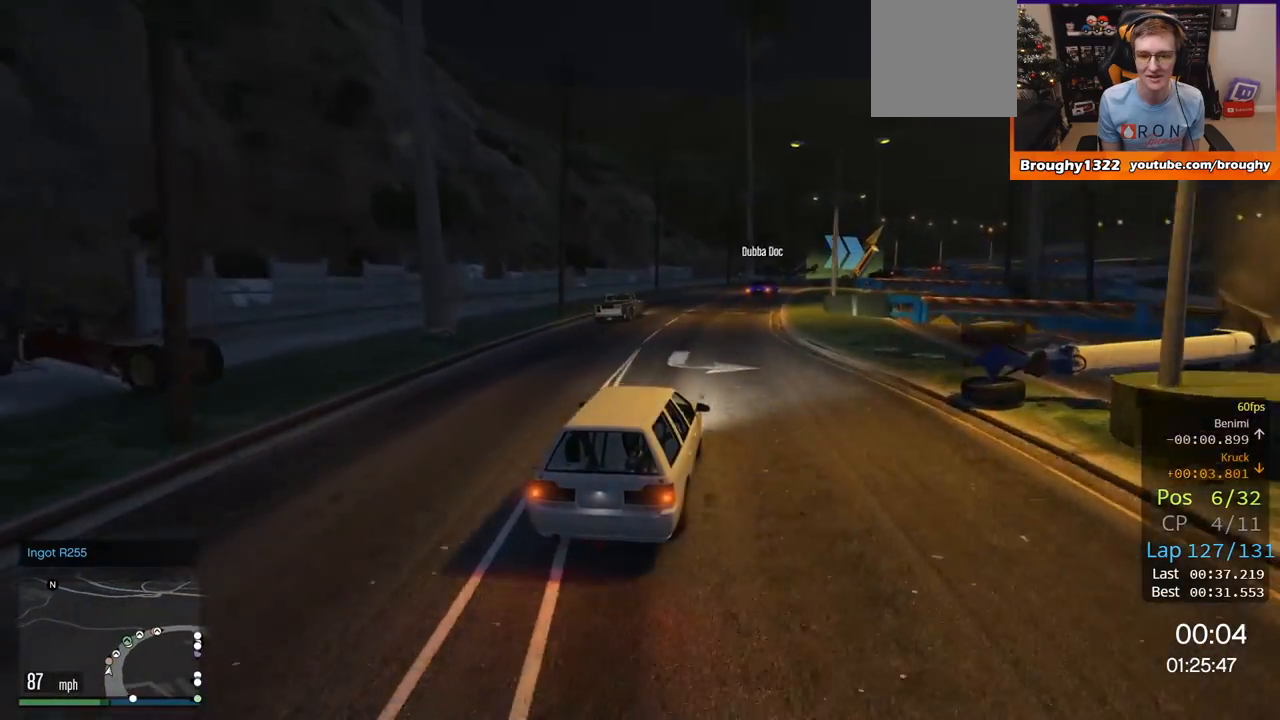
{"buttons": ["R2"], "left_stick": "center", "right_stick": "center", "events": []}
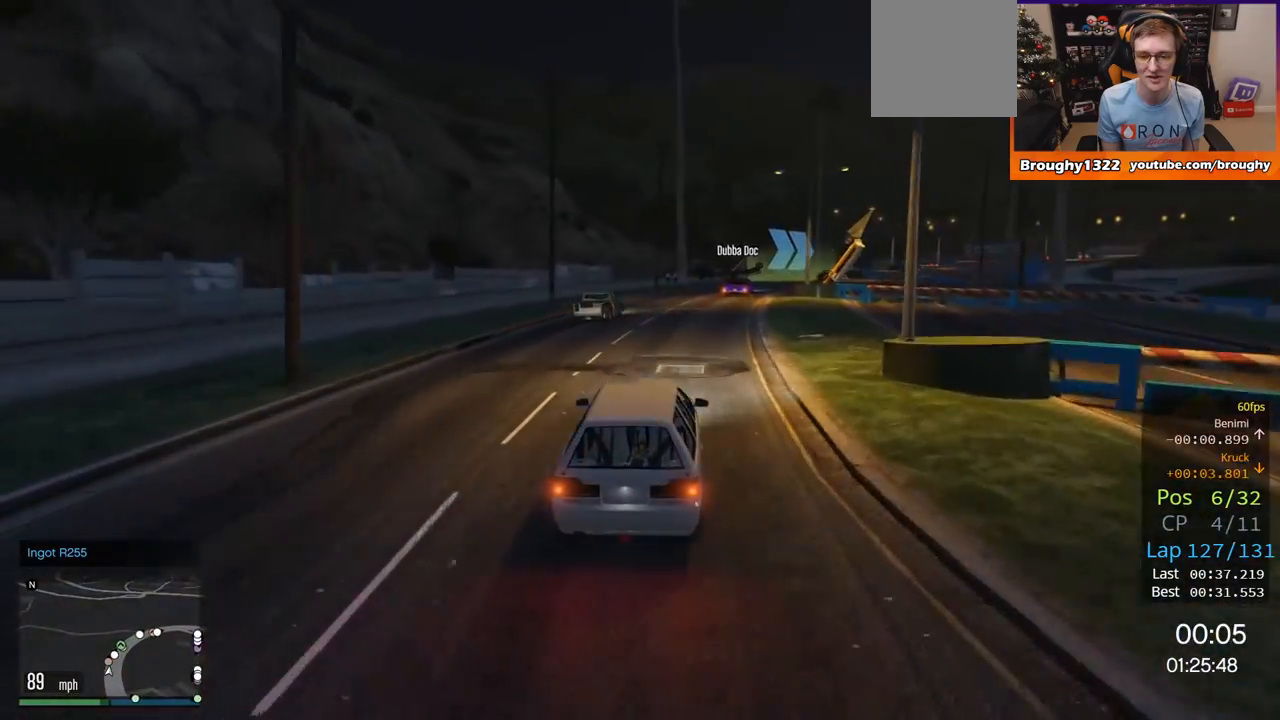
{"buttons": ["R2"], "left_stick": "center", "right_stick": "center", "events": [[150, "left_stick", "right"], [400, "left_stick", "center"]]}
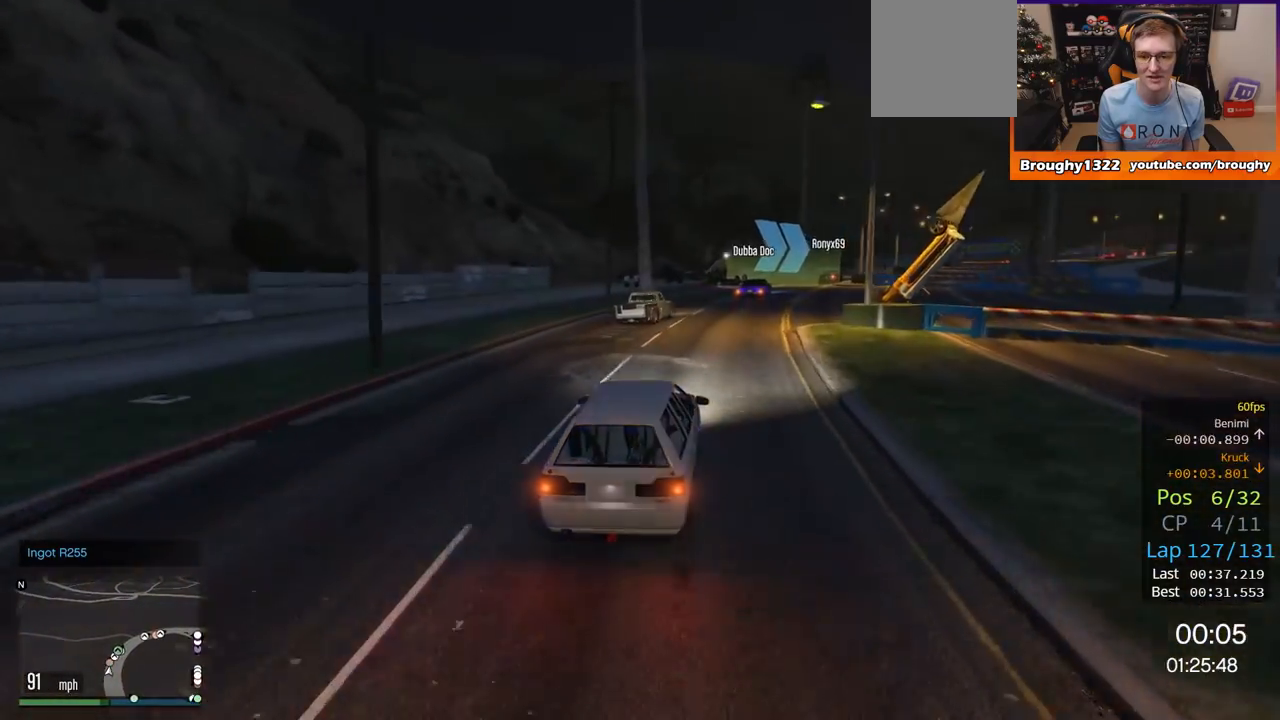
{"buttons": ["R2"], "left_stick": "center", "right_stick": "center", "events": [[34, "left_stick", "right"], [251, "left_stick", "center"]]}
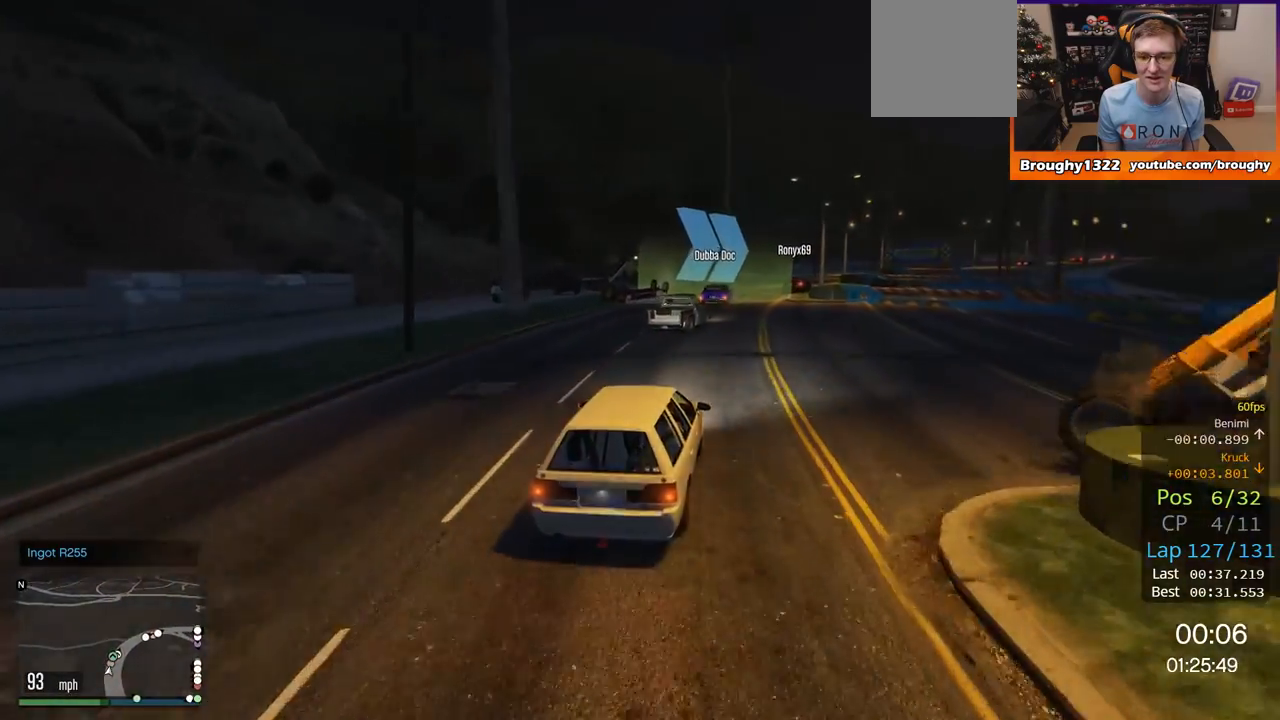
{"buttons": ["R2"], "left_stick": "right", "right_stick": "center", "events": [[334, "left_stick", "right"]]}
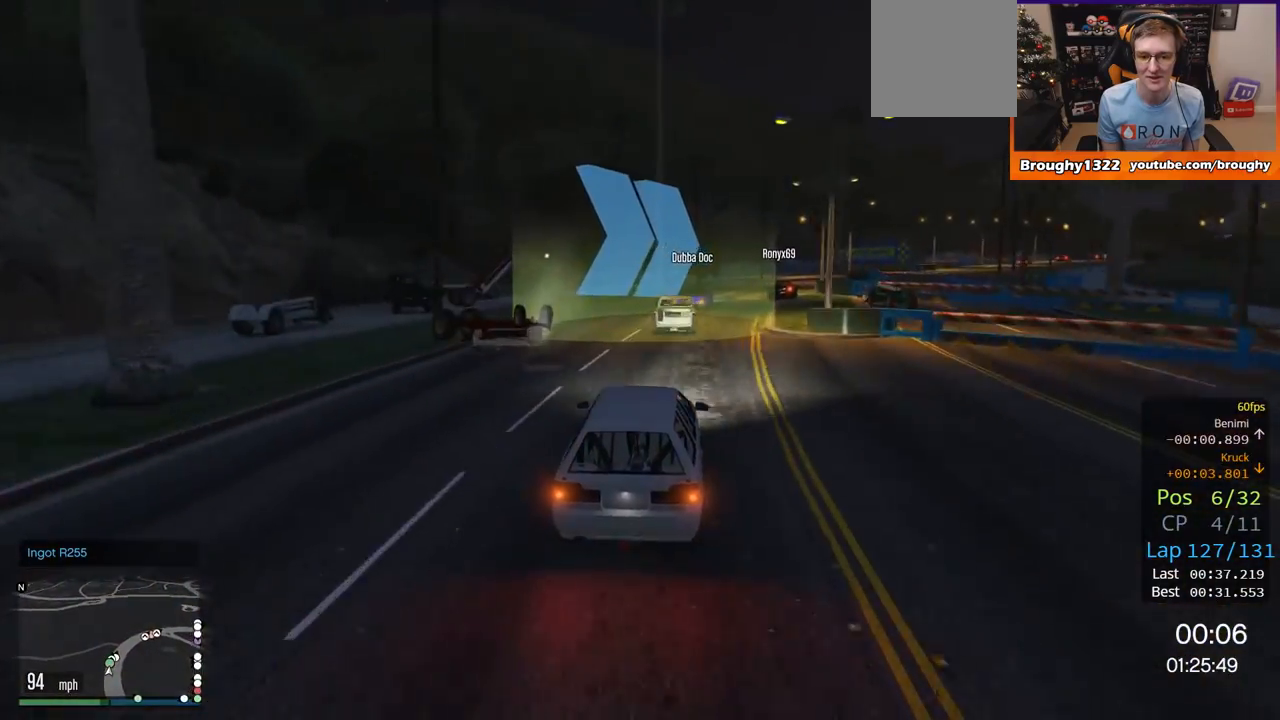
{"buttons": ["R2"], "left_stick": "right", "right_stick": "center", "events": [[17, "left_stick", "center"], [67, "left_stick", "right"], [301, "left_stick", "center"], [434, "left_stick", "right"]]}
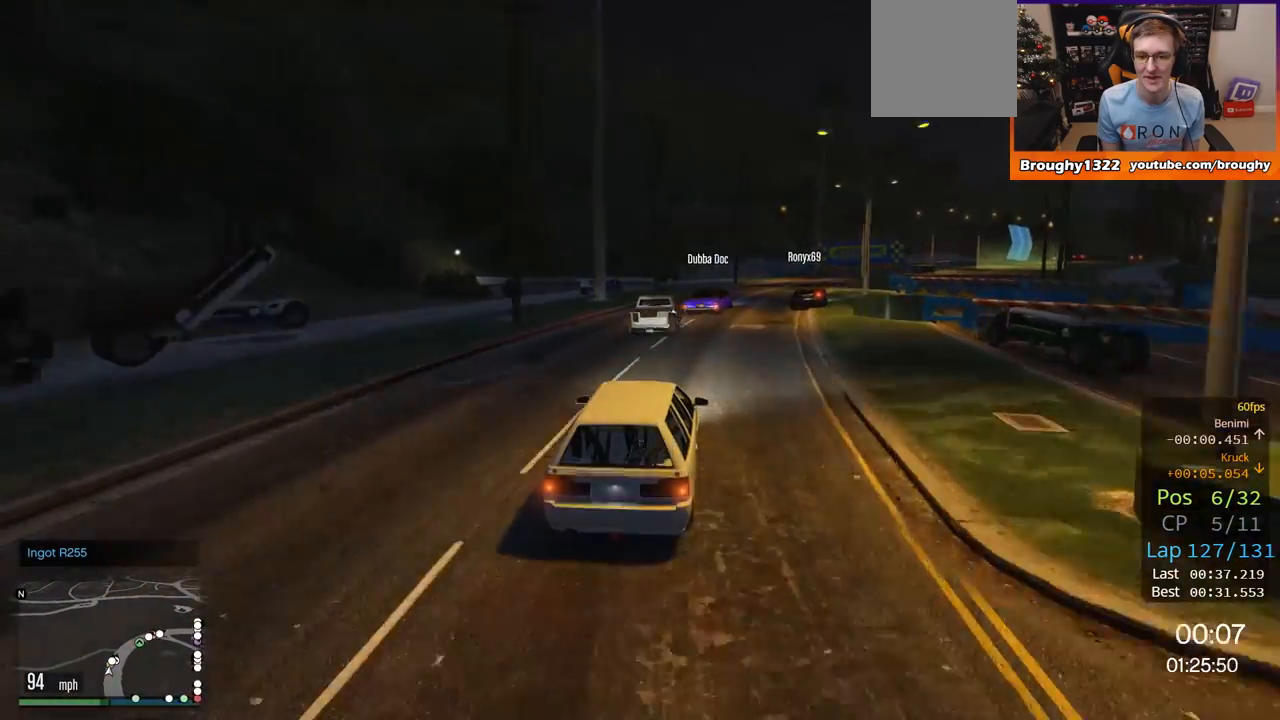
{"buttons": [], "left_stick": "right", "right_stick": "center", "events": [[200, "R2", "up"], [334, "left_stick", "center"], [467, "left_stick", "right"]]}
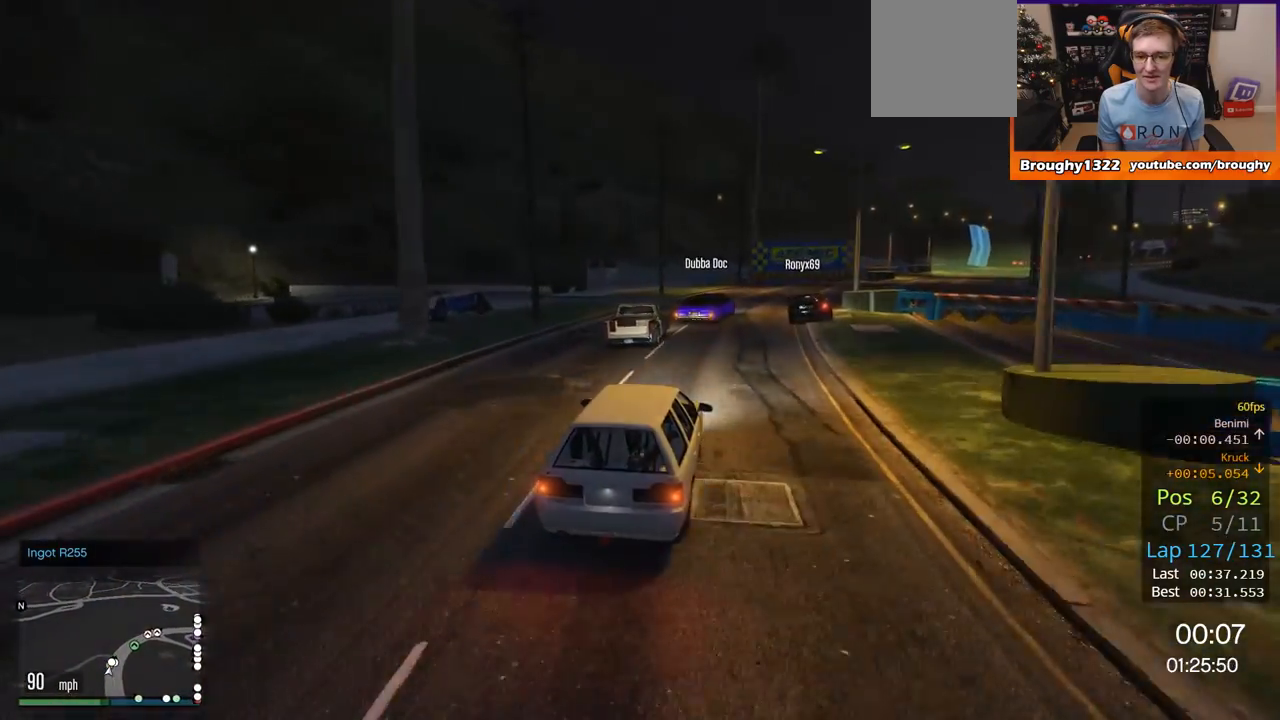
{"buttons": [], "left_stick": "right", "right_stick": "center", "events": []}
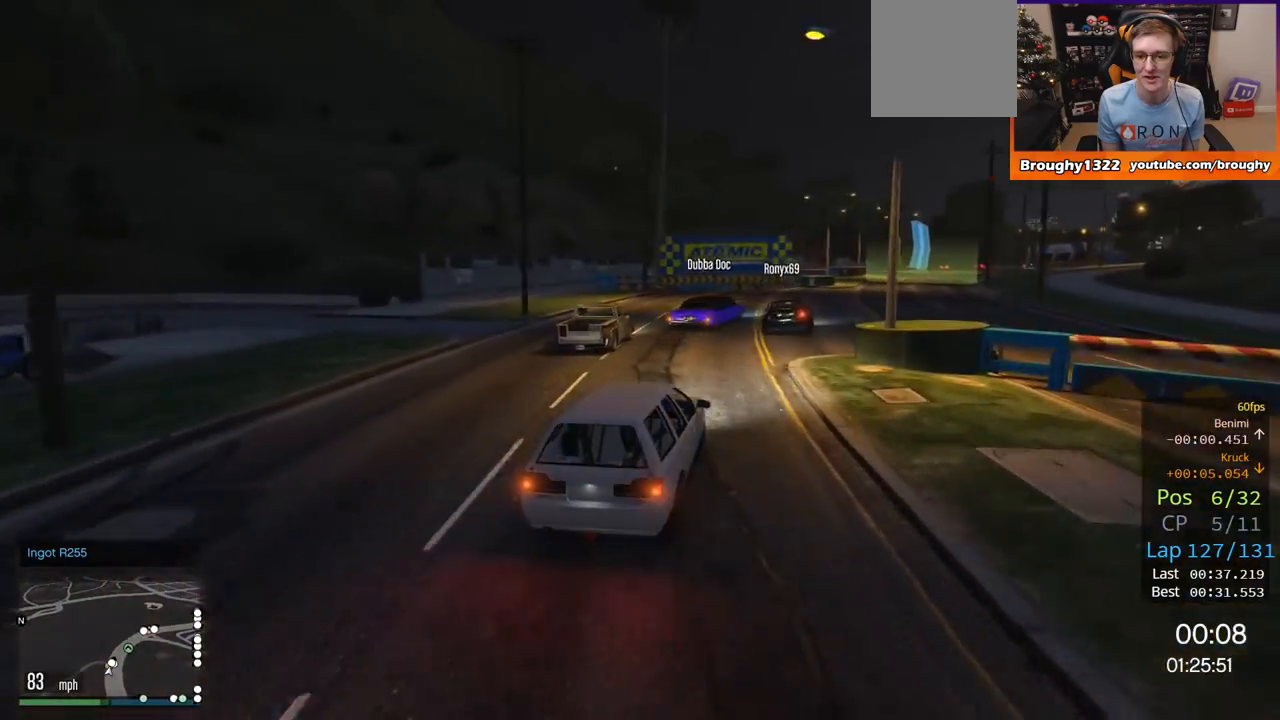
{"buttons": ["R2"], "left_stick": "center", "right_stick": "center", "events": [[167, "R2", "down"], [334, "left_stick", "center"]]}
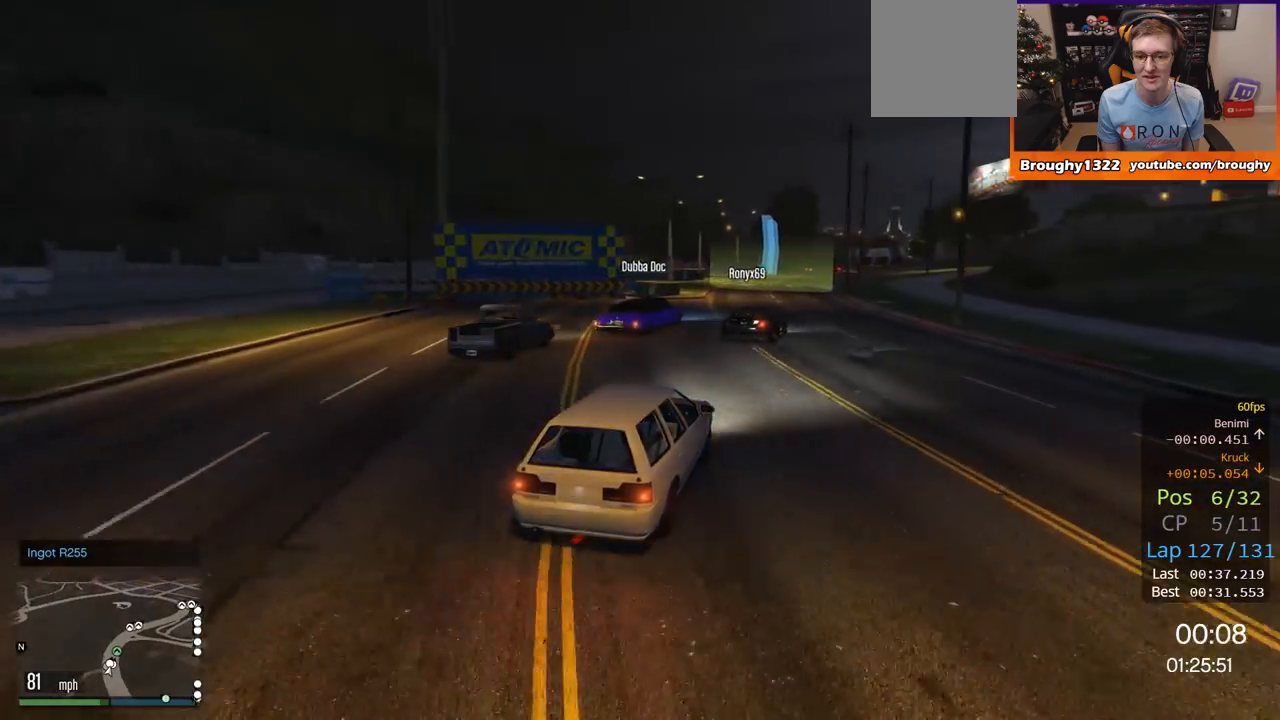
{"buttons": ["R2"], "left_stick": "left", "right_stick": "center", "events": [[434, "left_stick", "left"]]}
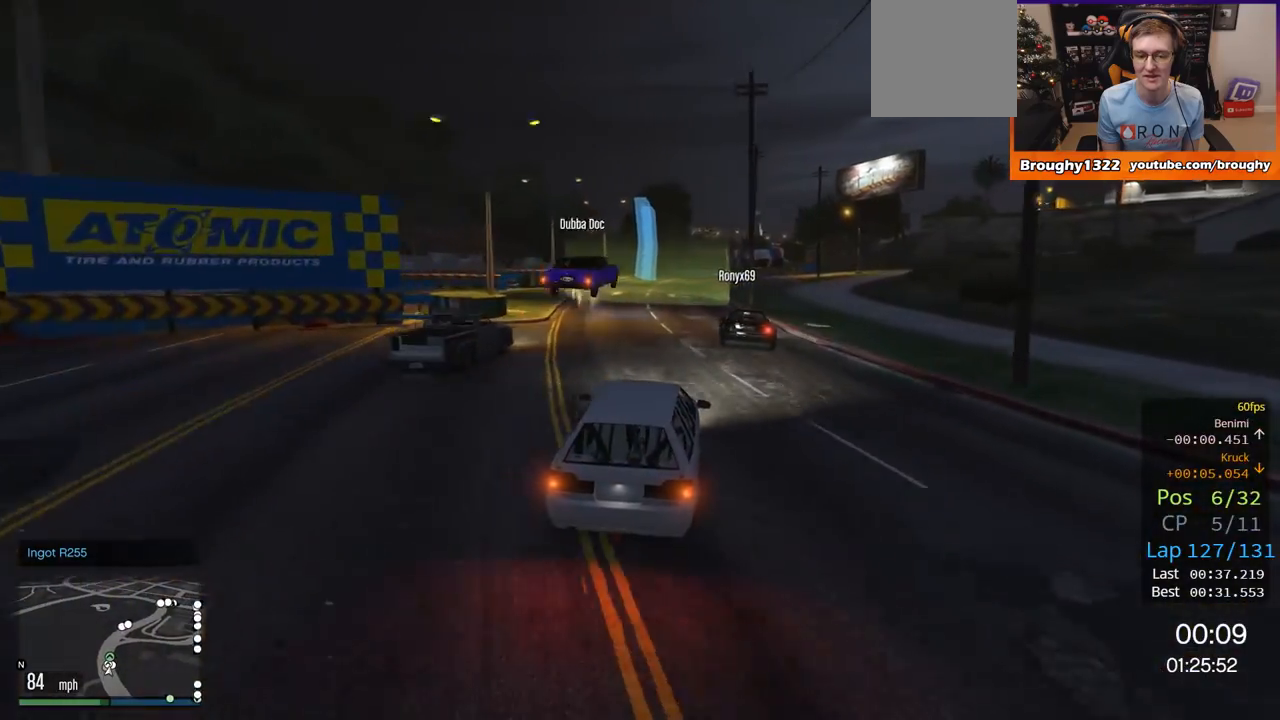
{"buttons": ["R2"], "left_stick": "left", "right_stick": "center", "events": [[100, "left_stick", "center"], [467, "left_stick", "left"]]}
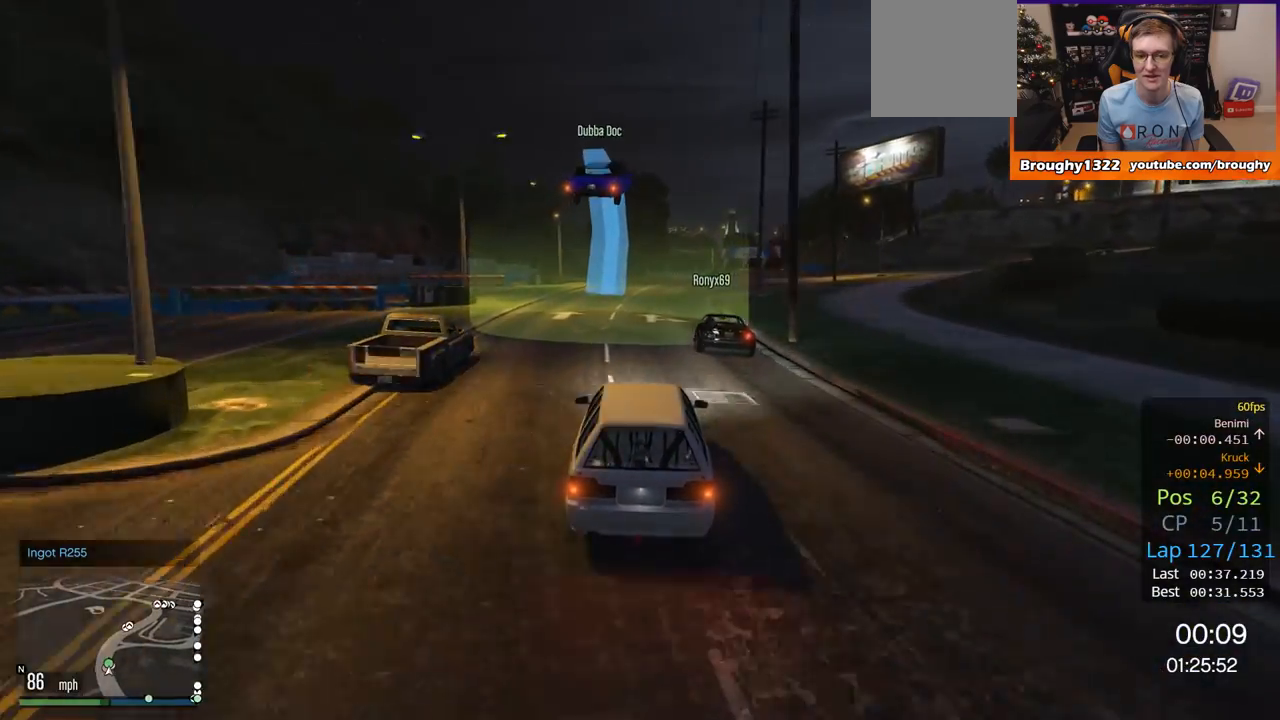
{"buttons": ["R2"], "left_stick": "right", "right_stick": "center", "events": [[67, "left_stick", "center"], [484, "left_stick", "right"]]}
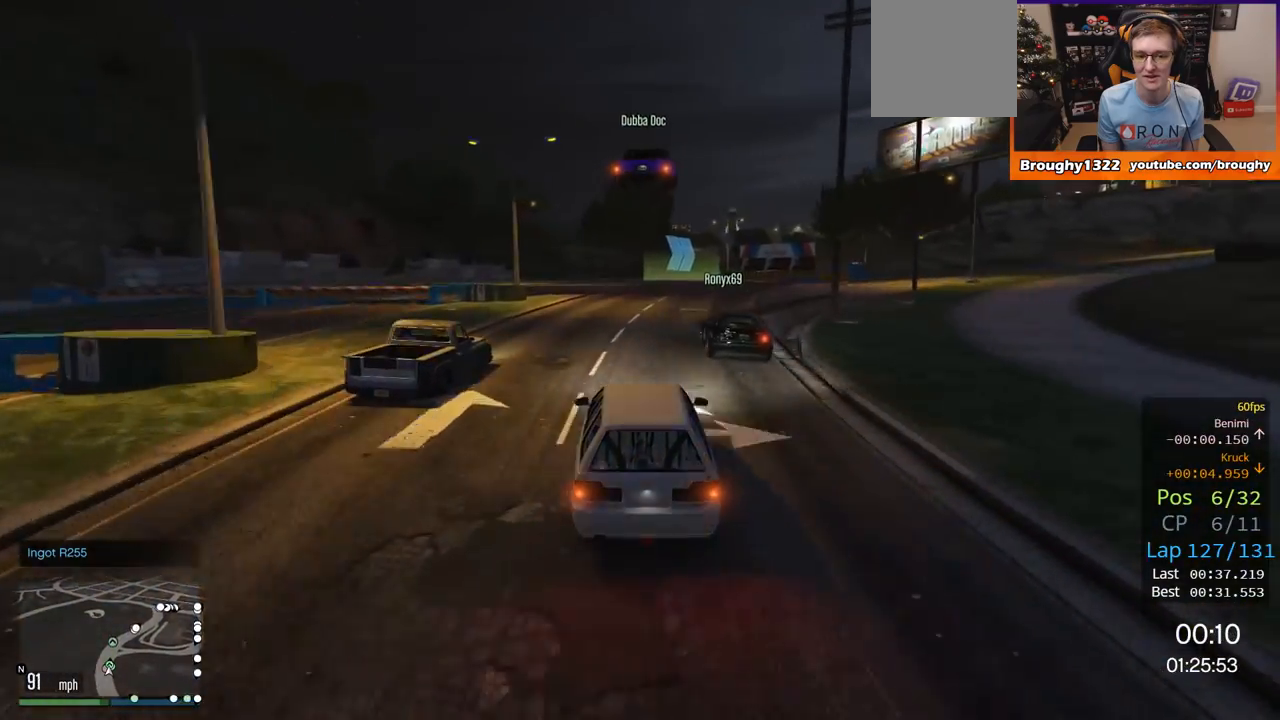
{"buttons": ["R2"], "left_stick": "right", "right_stick": "center", "events": [[100, "left_stick", "center"], [434, "left_stick", "right"]]}
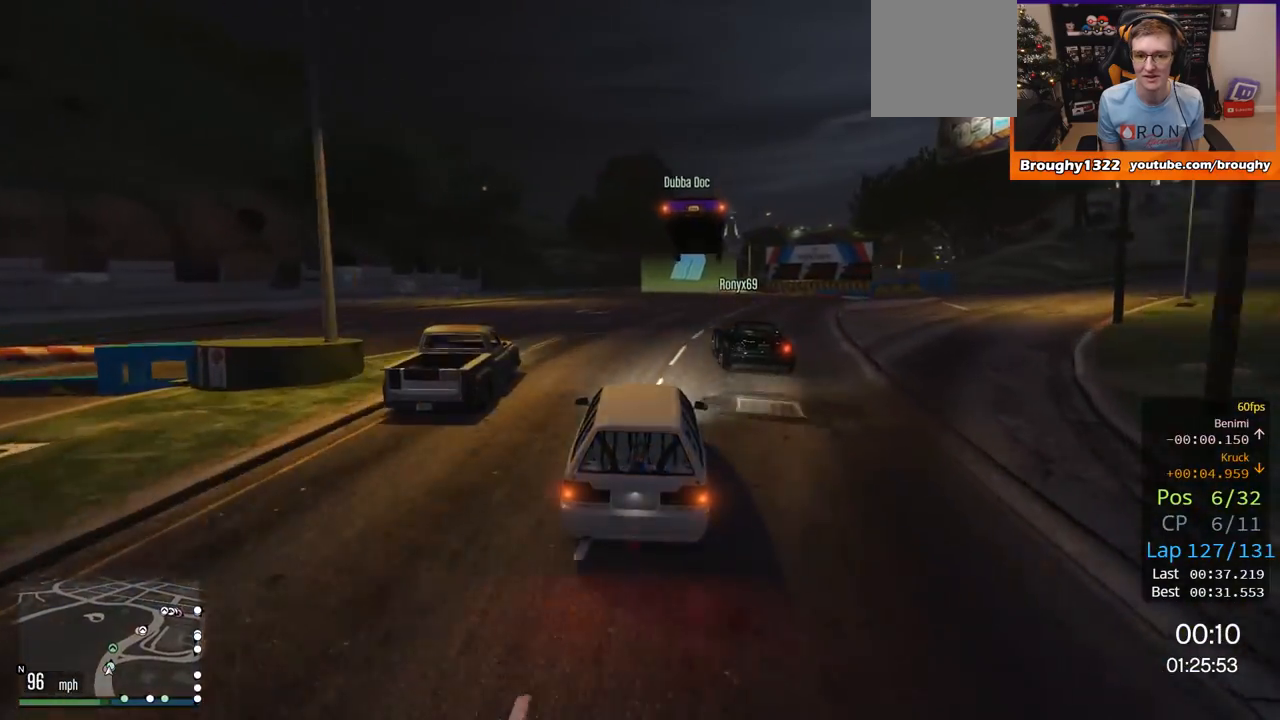
{"buttons": [], "left_stick": "center", "right_stick": "center", "events": [[100, "left_stick", "center"], [267, "left_stick", "left"], [401, "R2", "up"], [467, "left_stick", "center"]]}
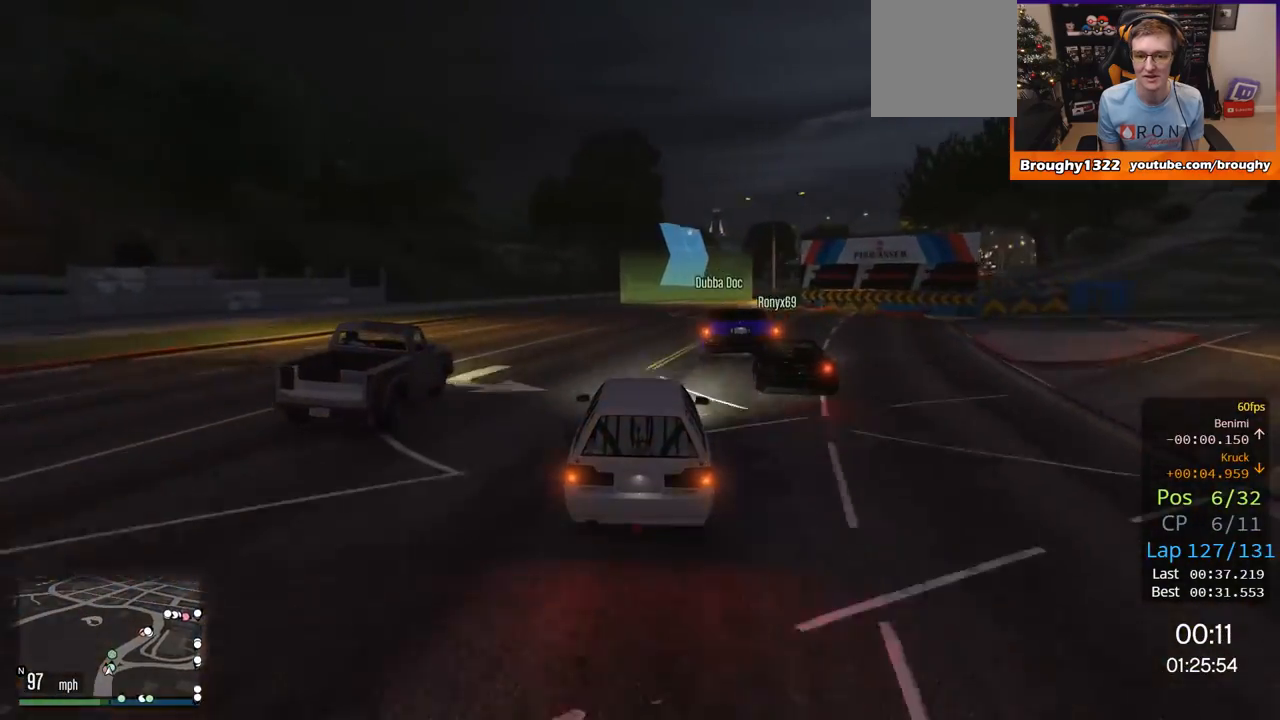
{"buttons": ["L2"], "left_stick": "right", "right_stick": "center", "events": [[67, "R2", "down"], [183, "left_stick", "right"], [434, "left_stick", "center"], [467, "R2", "up"], [500, "L2", "down"], [500, "left_stick", "right"]]}
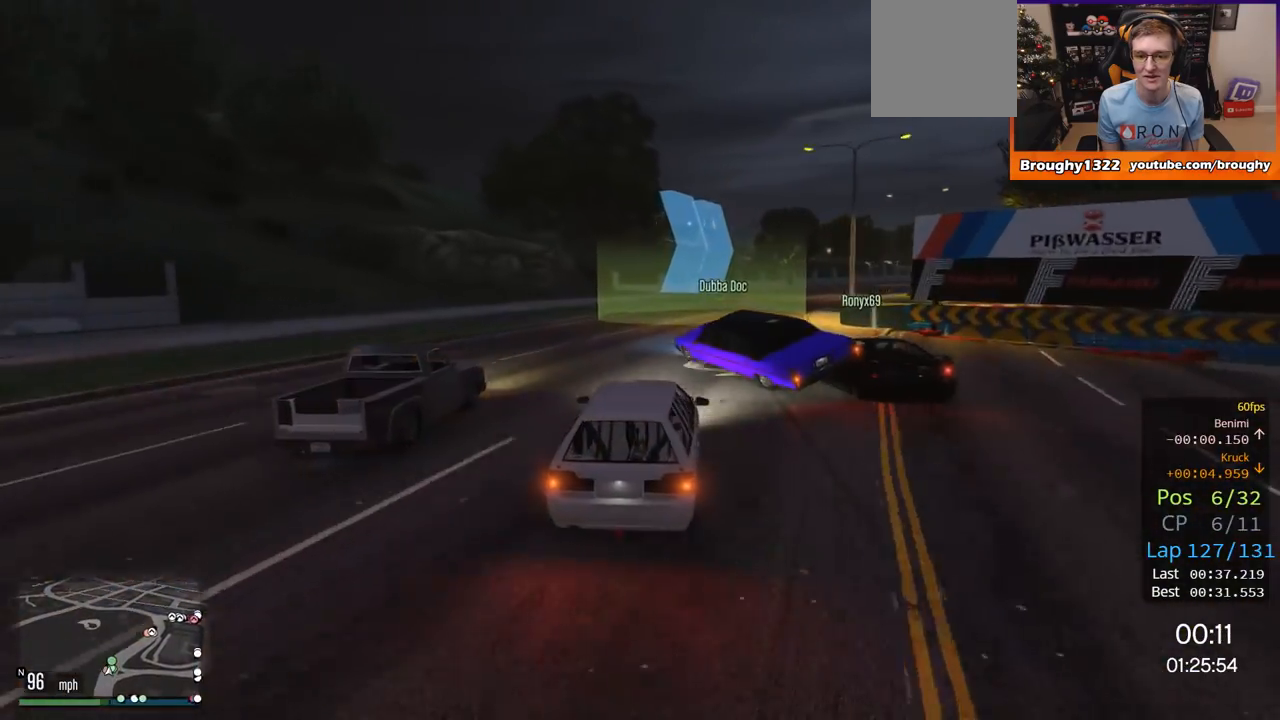
{"buttons": ["R2"], "left_stick": "right", "right_stick": "center", "events": [[167, "L2", "up"], [267, "R2", "down"], [267, "left_stick", "center"], [367, "left_stick", "right"]]}
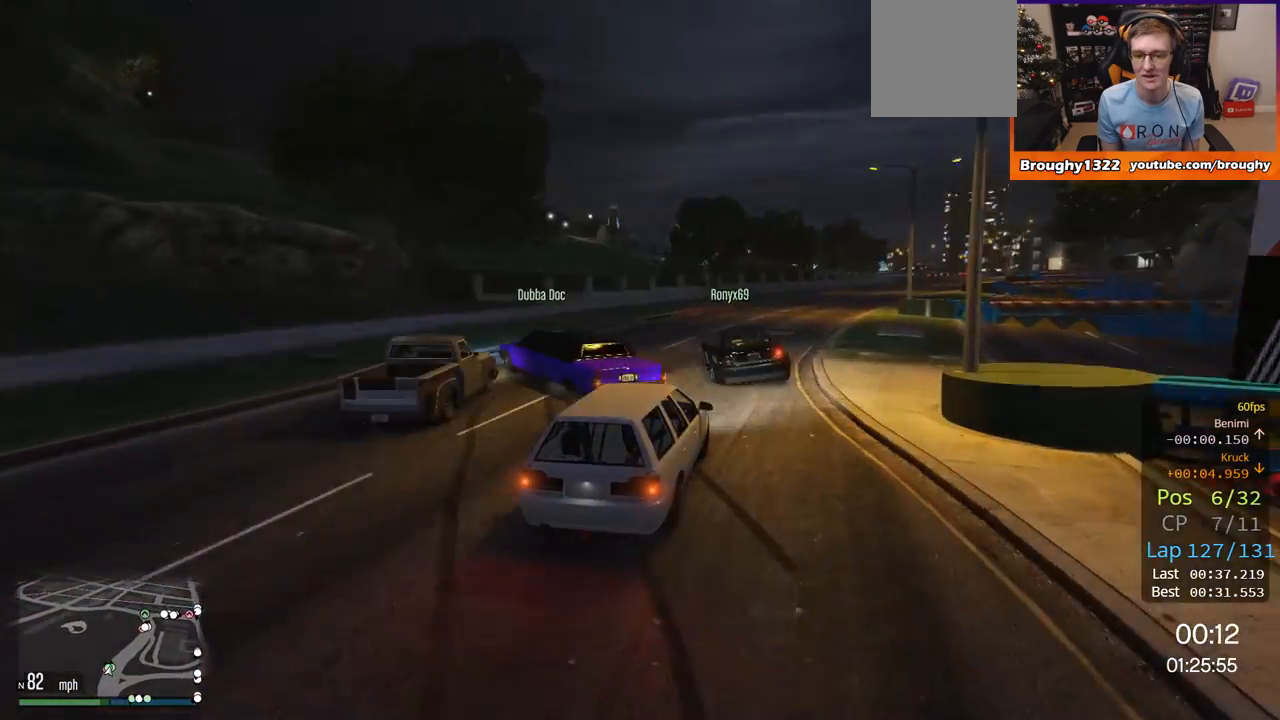
{"buttons": ["R2"], "left_stick": "right", "right_stick": "center", "events": [[17, "left_stick", "center"], [434, "left_stick", "right"]]}
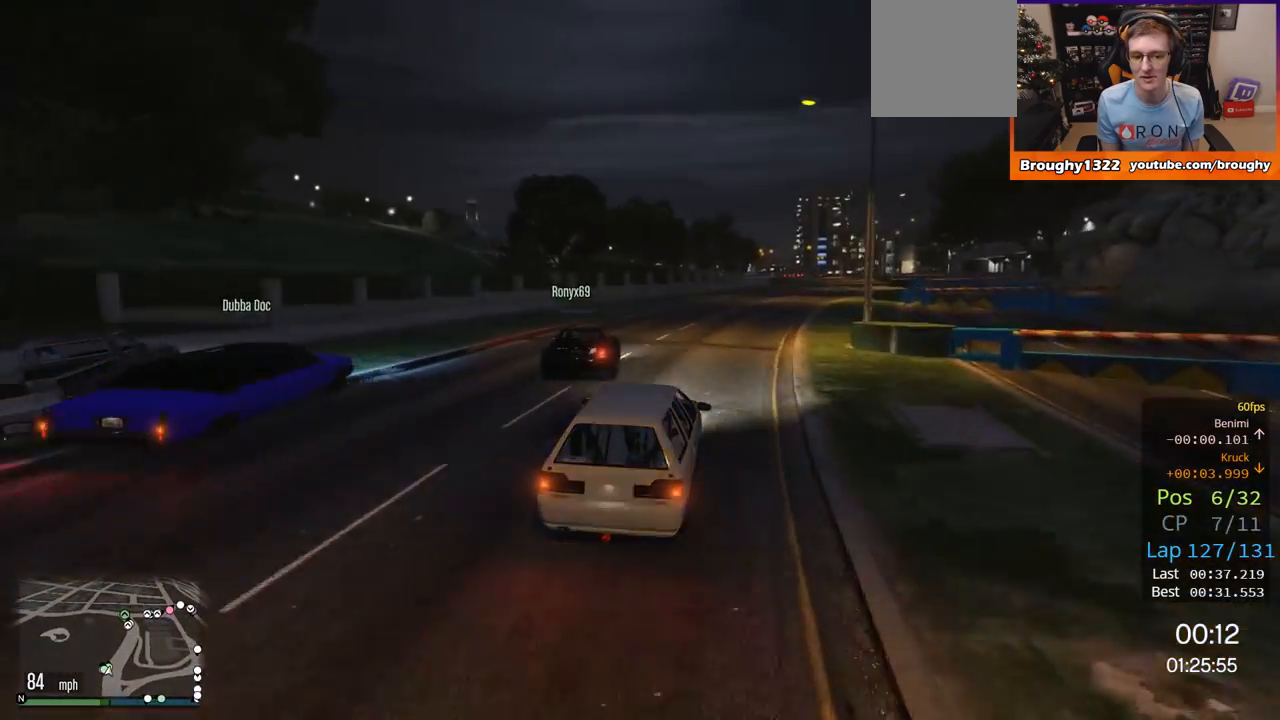
{"buttons": ["R2"], "left_stick": "right", "right_stick": "center", "events": [[100, "left_stick", "center"], [201, "left_stick", "right"]]}
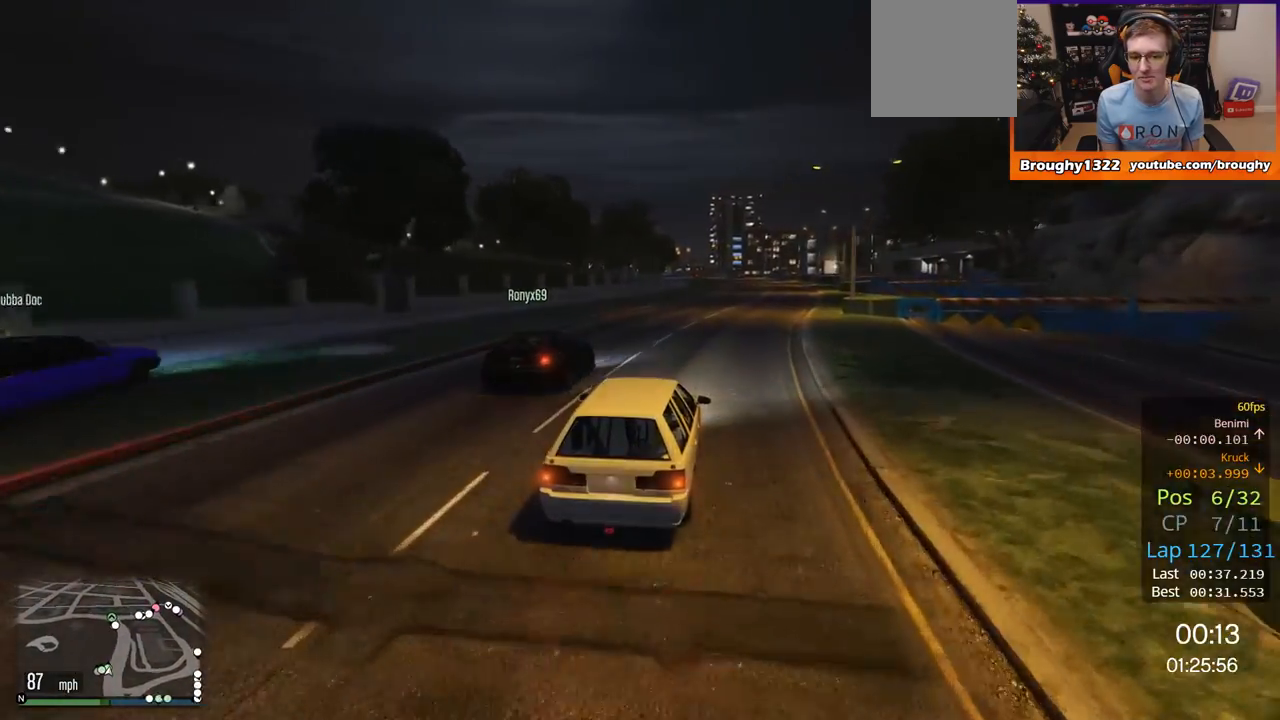
{"buttons": ["R2"], "left_stick": "up-left", "right_stick": "center", "events": [[33, "left_stick", "center"], [200, "left_stick", "right"], [334, "left_stick", "center"], [500, "left_stick", "up-left"]]}
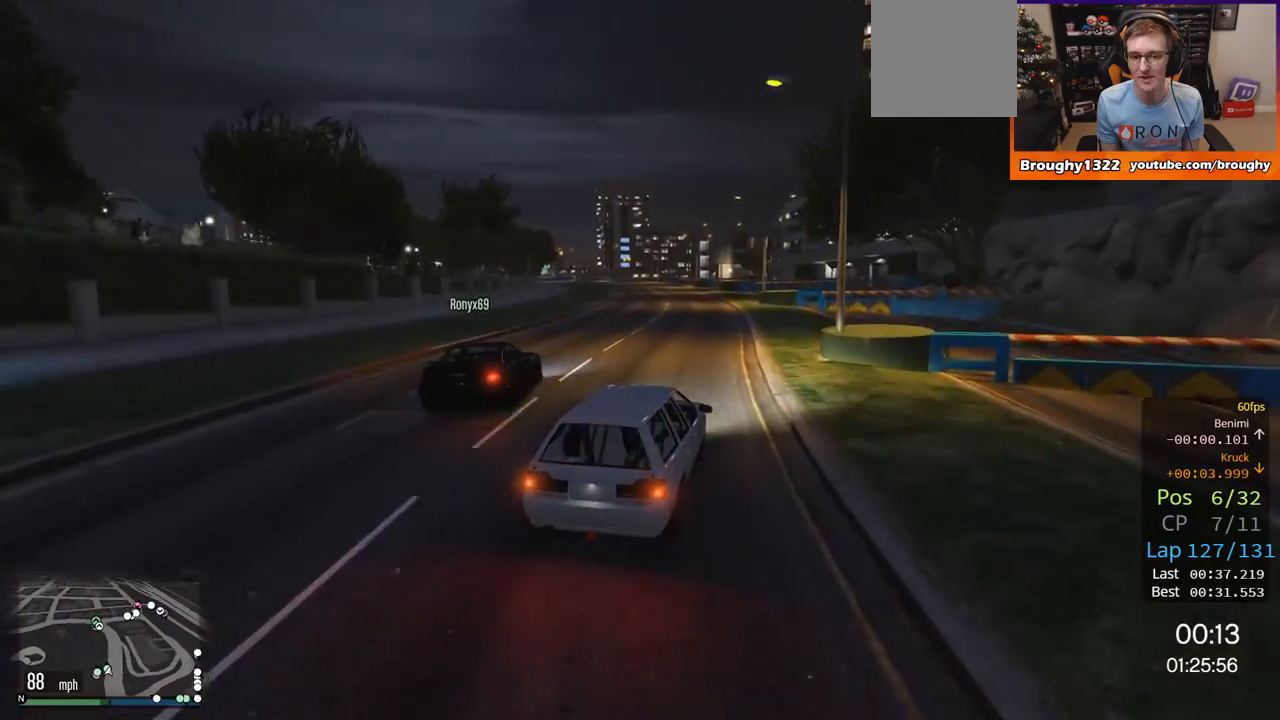
{"buttons": ["R2"], "left_stick": "up-left", "right_stick": "center", "events": [[167, "left_stick", "center"], [367, "left_stick", "up-left"]]}
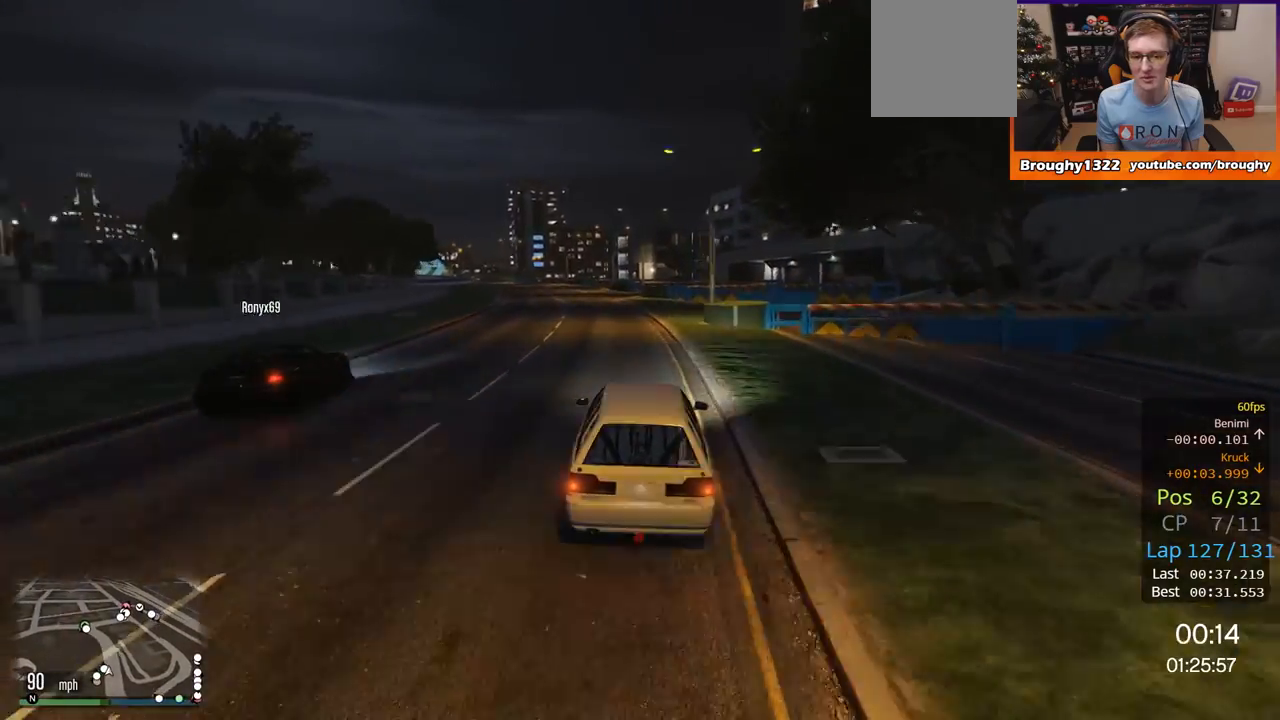
{"buttons": ["R2"], "left_stick": "center", "right_stick": "center", "events": [[33, "left_stick", "center"], [200, "left_stick", "up-left"], [334, "left_stick", "center"]]}
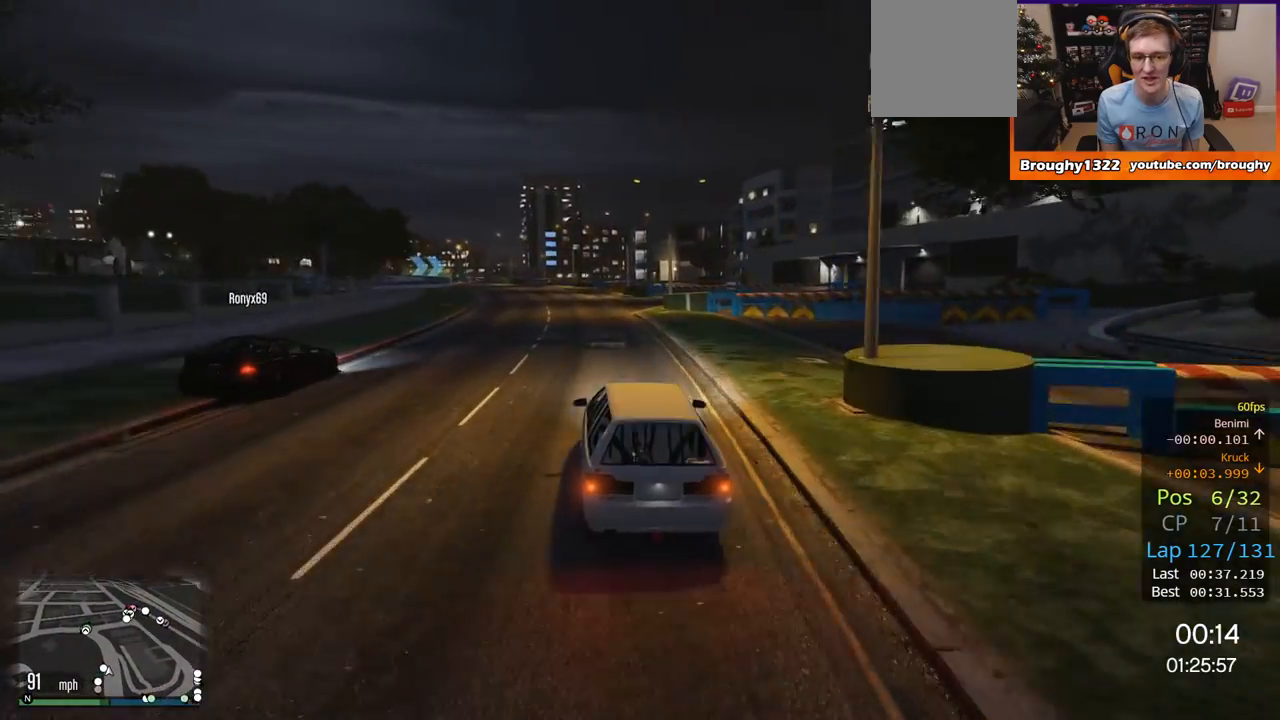
{"buttons": ["R2"], "left_stick": "up-left", "right_stick": "center", "events": [[134, "left_stick", "up-left"], [267, "left_stick", "center"], [484, "left_stick", "up-left"]]}
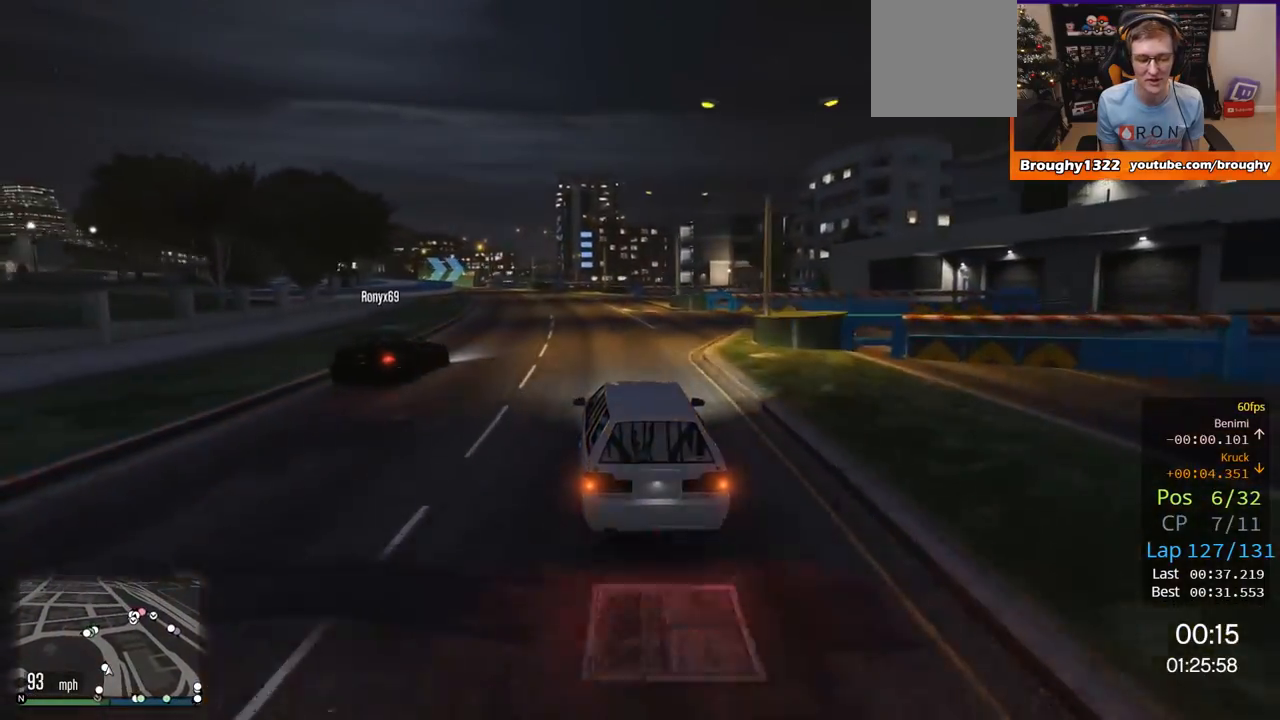
{"buttons": ["R2"], "left_stick": "center", "right_stick": "center", "events": [[150, "left_stick", "center"], [217, "left_stick", "up-left"], [351, "left_stick", "center"]]}
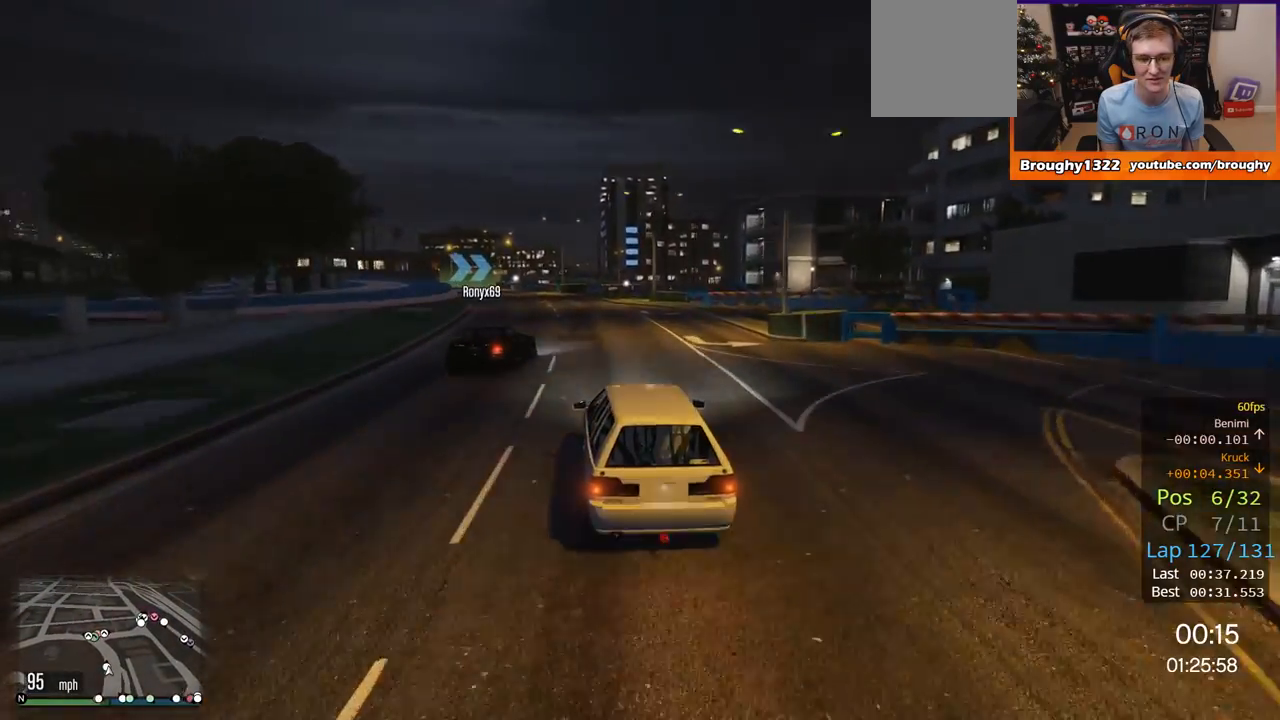
{"buttons": ["R2"], "left_stick": "up-left", "right_stick": "center", "events": [[116, "left_stick", "up-left"], [283, "left_stick", "center"], [383, "left_stick", "up-left"]]}
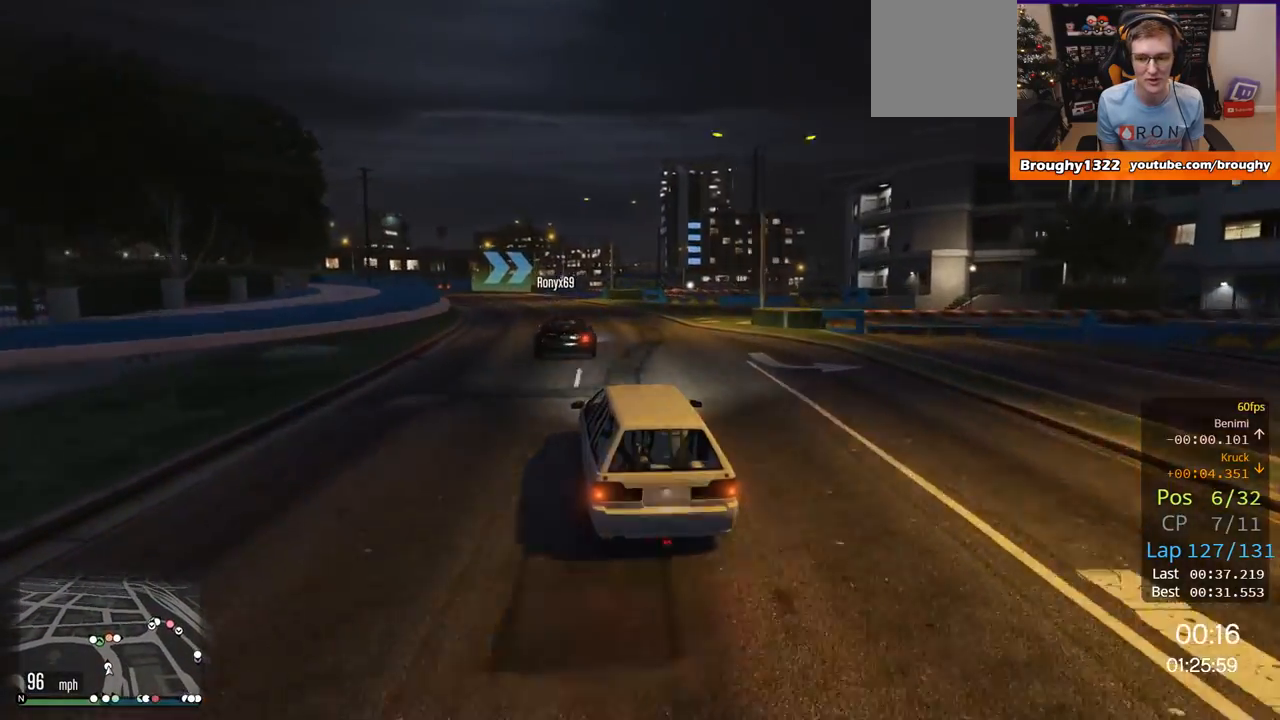
{"buttons": ["R2"], "left_stick": "left", "right_stick": "center", "events": [[134, "left_stick", "center"], [217, "left_stick", "up-left"], [351, "left_stick", "center"], [417, "left_stick", "left"]]}
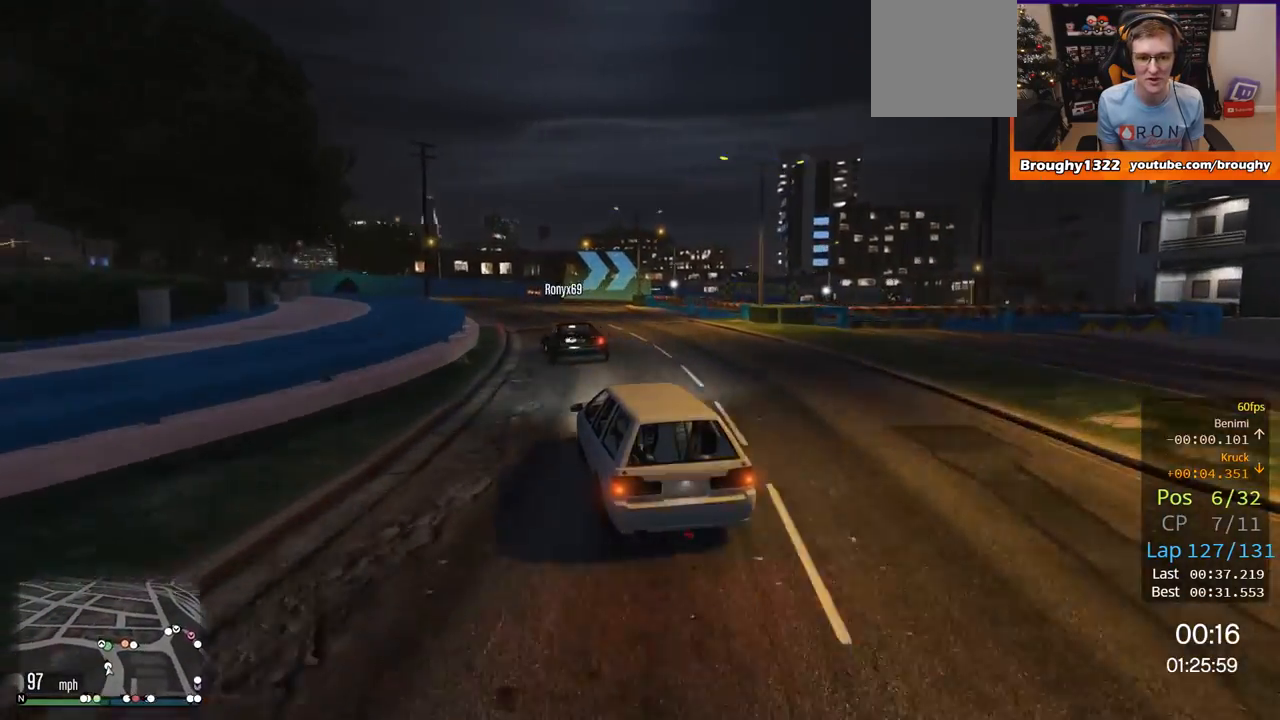
{"buttons": [], "left_stick": "right", "right_stick": "center", "events": [[116, "left_stick", "center"], [150, "R2", "up"], [317, "left_stick", "right"]]}
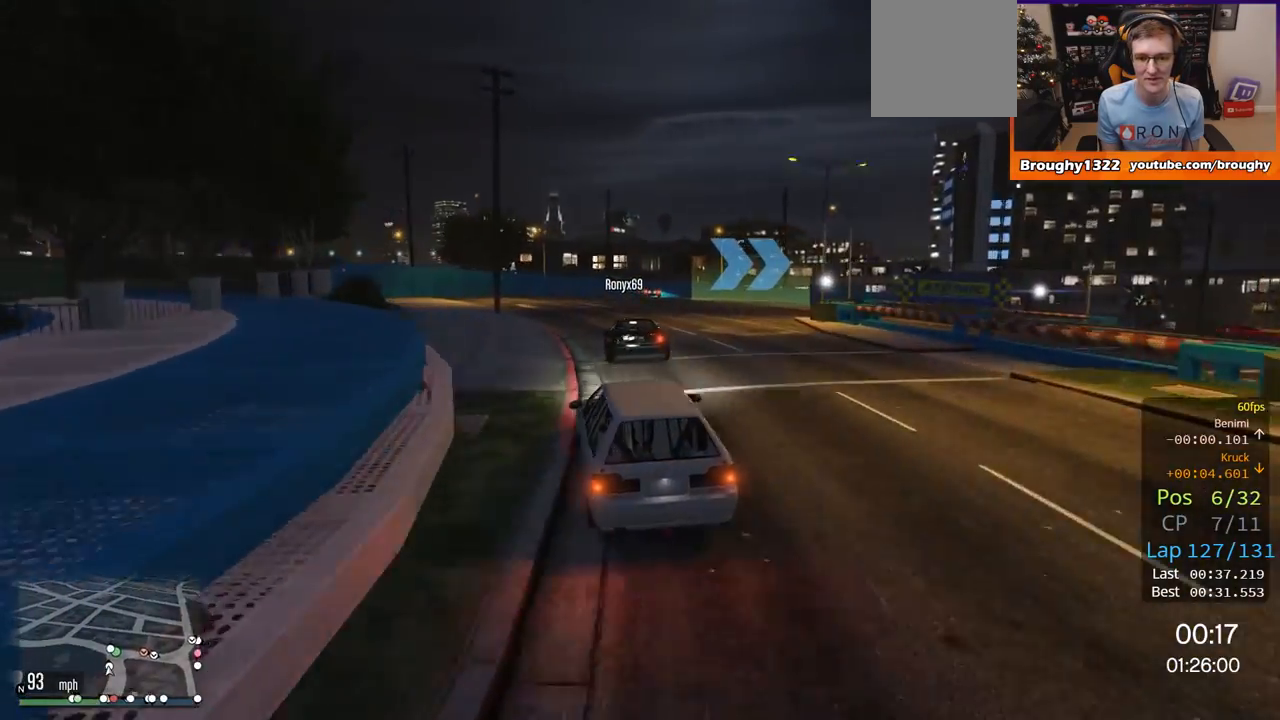
{"buttons": [], "left_stick": "right", "right_stick": "center", "events": [[17, "L2", "down"], [17, "left_stick", "center"], [317, "L2", "up"], [334, "left_stick", "right"]]}
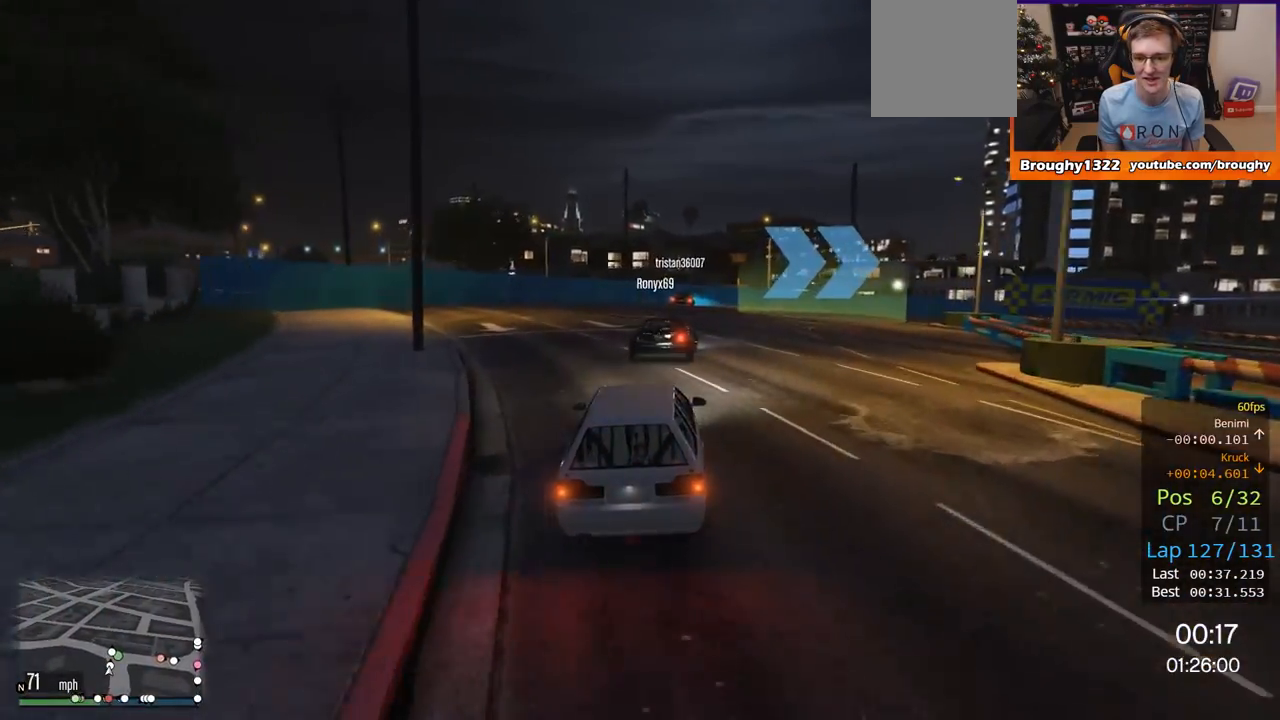
{"buttons": [], "left_stick": "center", "right_stick": "center", "events": [[183, "left_stick", "center"], [267, "left_stick", "right"], [467, "left_stick", "center"]]}
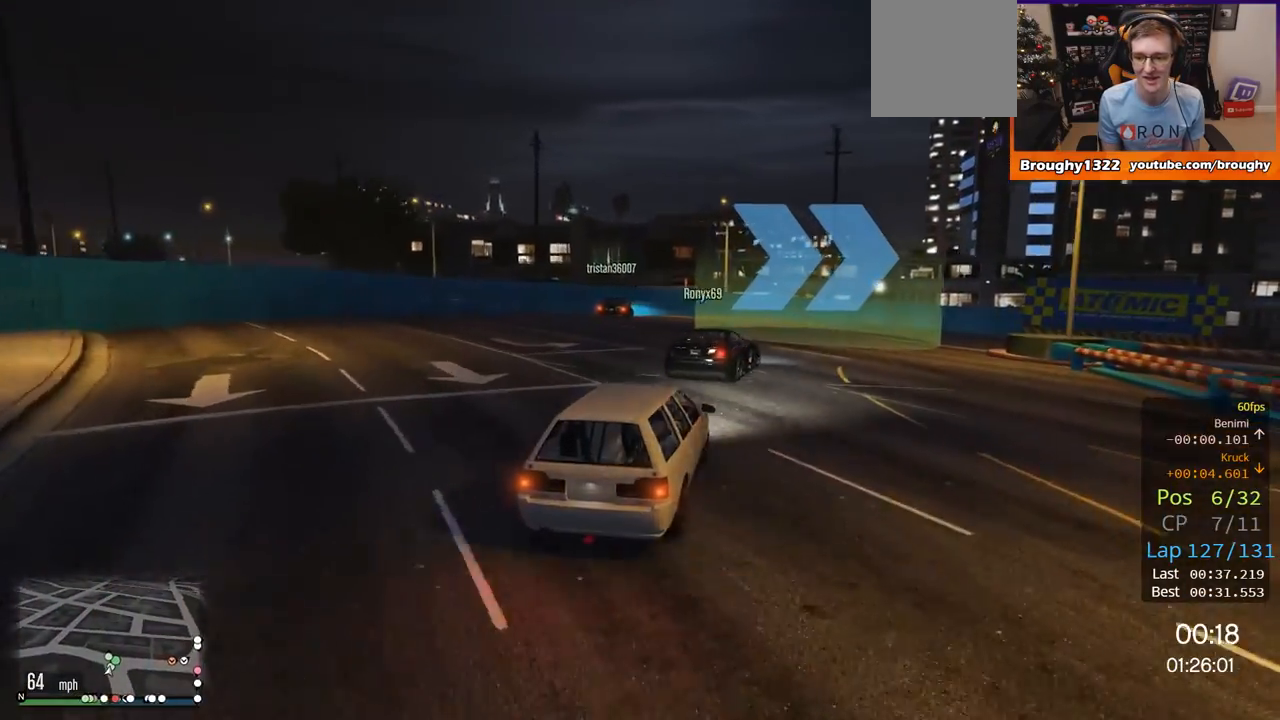
{"buttons": [], "left_stick": "right", "right_stick": "center", "events": [[67, "left_stick", "right"]]}
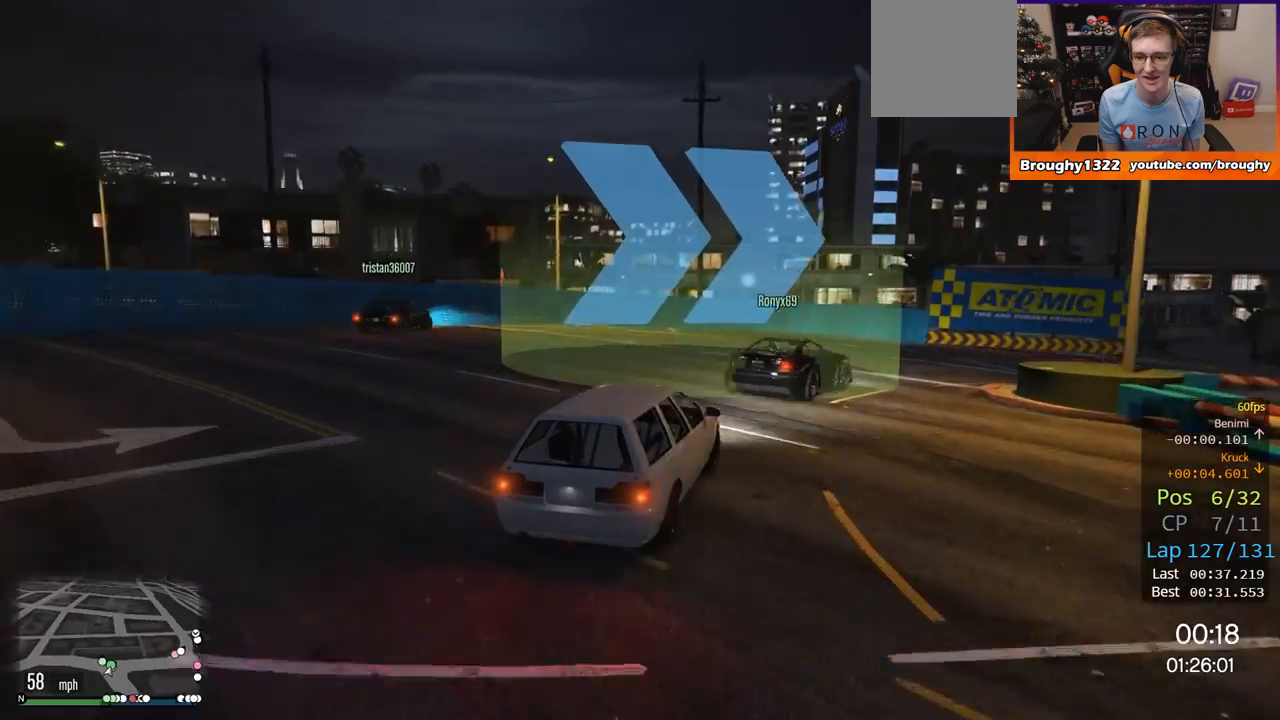
{"buttons": ["R2"], "left_stick": "right", "right_stick": "center", "events": [[300, "R2", "down"]]}